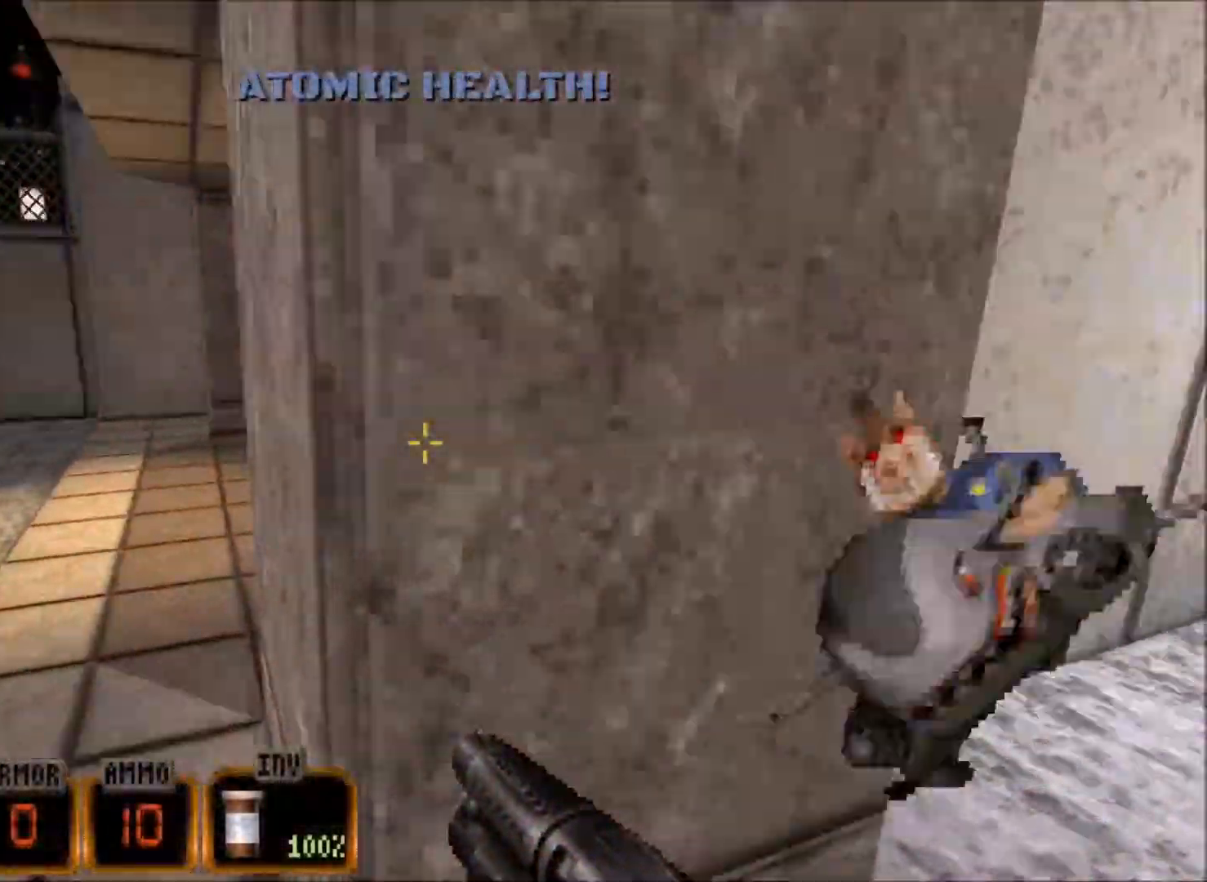
Gameplay with keyboard and mouse; each line is a JSON object with the keys and mouse buttons held at the frame after it. "events" lists presses ("down") and releases ("up") of "1", "2", "3", "4", "5", "a", "alt", "c", "caps_lock", "ctrl", "d", "e", "f", "g", "q", "r", "s", "shift", "space", "t", "tab", "v", "w", "x", "z", "mouse_left", "mouse_wheel" and "mouse_right" between this image and that frame as [ms after this image, input, new state], when the widget could be followed in between. "mouse_left", "mouse_wheel", "mouse_right" = the "left", "wheel", "right" buttons of the "mouse" list. No other keys are recorded. "wheel" means that the mouse wheel is clicked or scrolled. Not read: mouse_move.
{"keys": ["w"], "mouse": [], "events": [[117, "a", "down"], [500, "a", "up"]]}
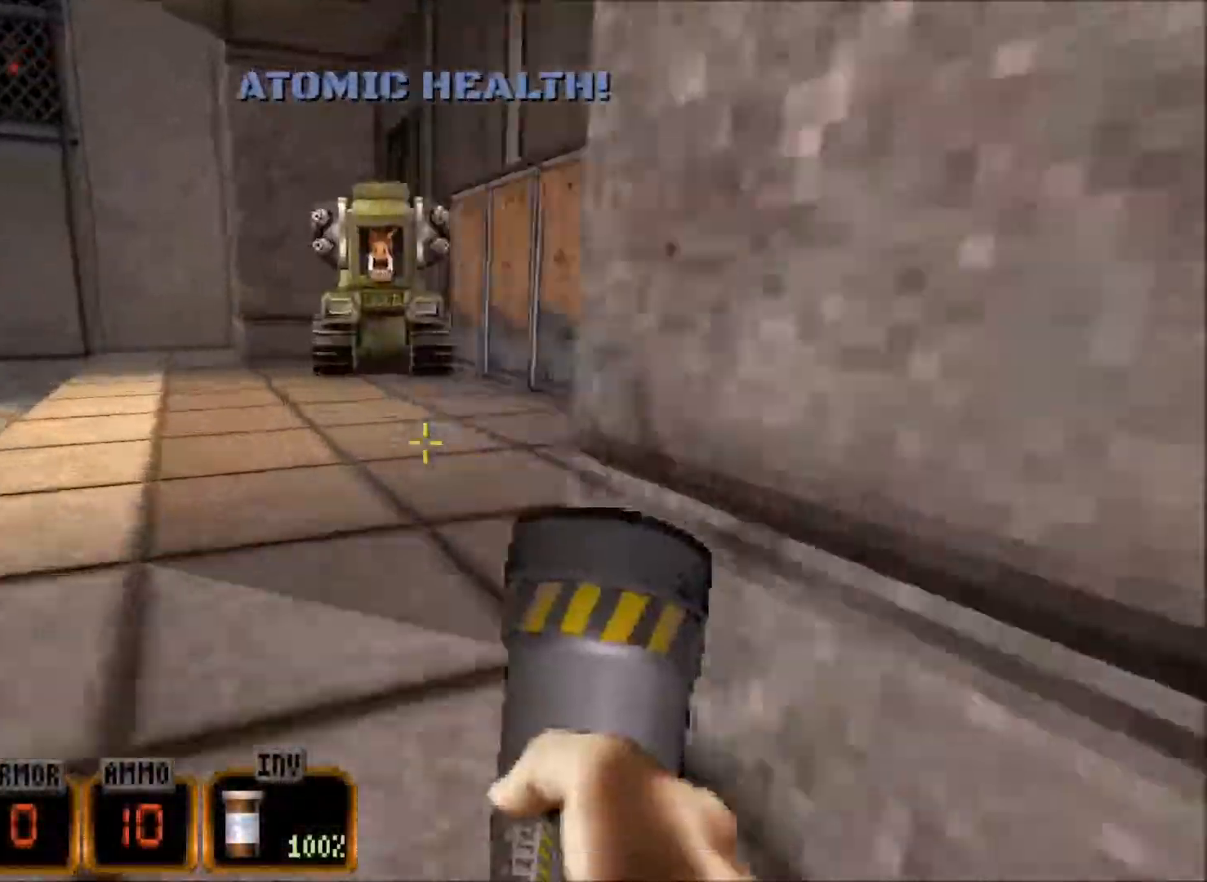
{"keys": ["ctrl", "w"], "mouse": [], "events": [[367, "ctrl", "down"]]}
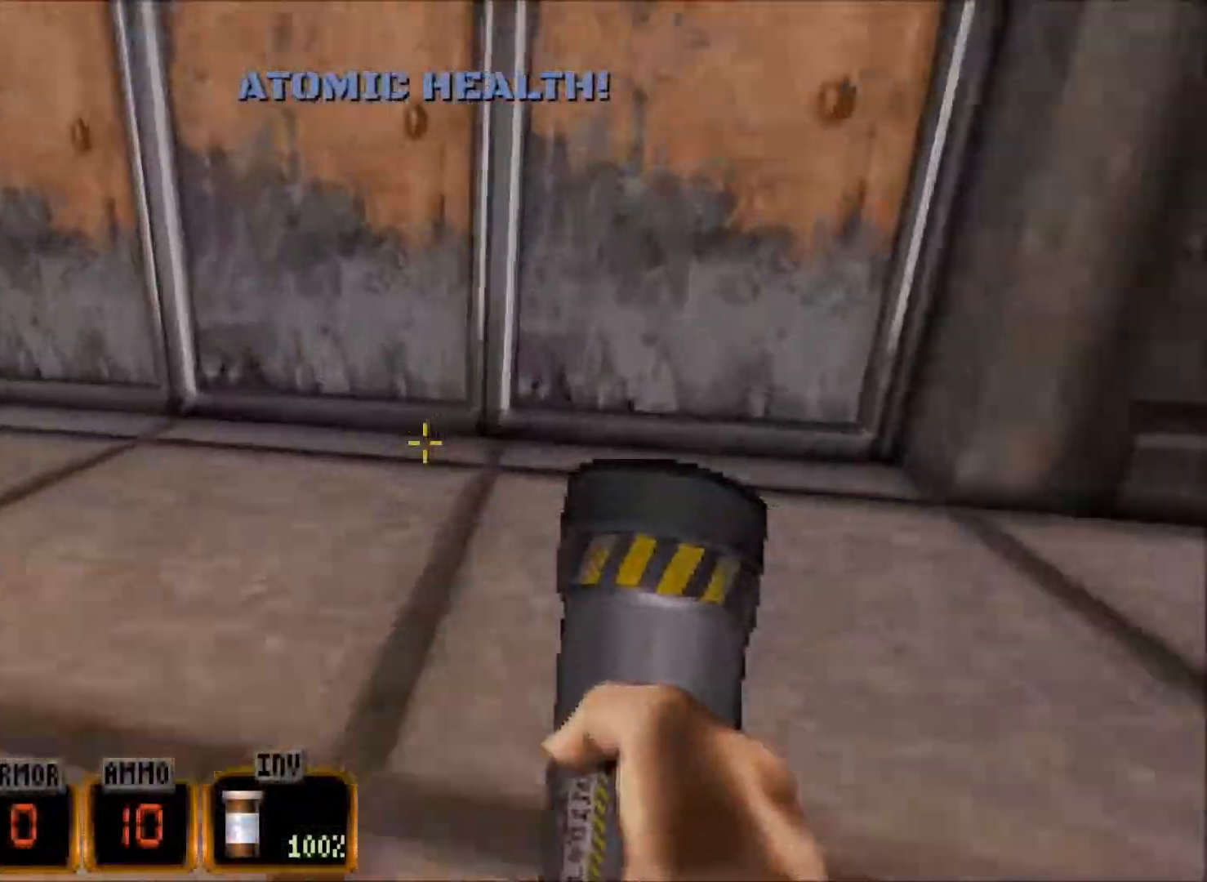
{"keys": ["ctrl", "w"], "mouse": [], "events": [[200, "mouse_left", "down"], [300, "mouse_left", "up"]]}
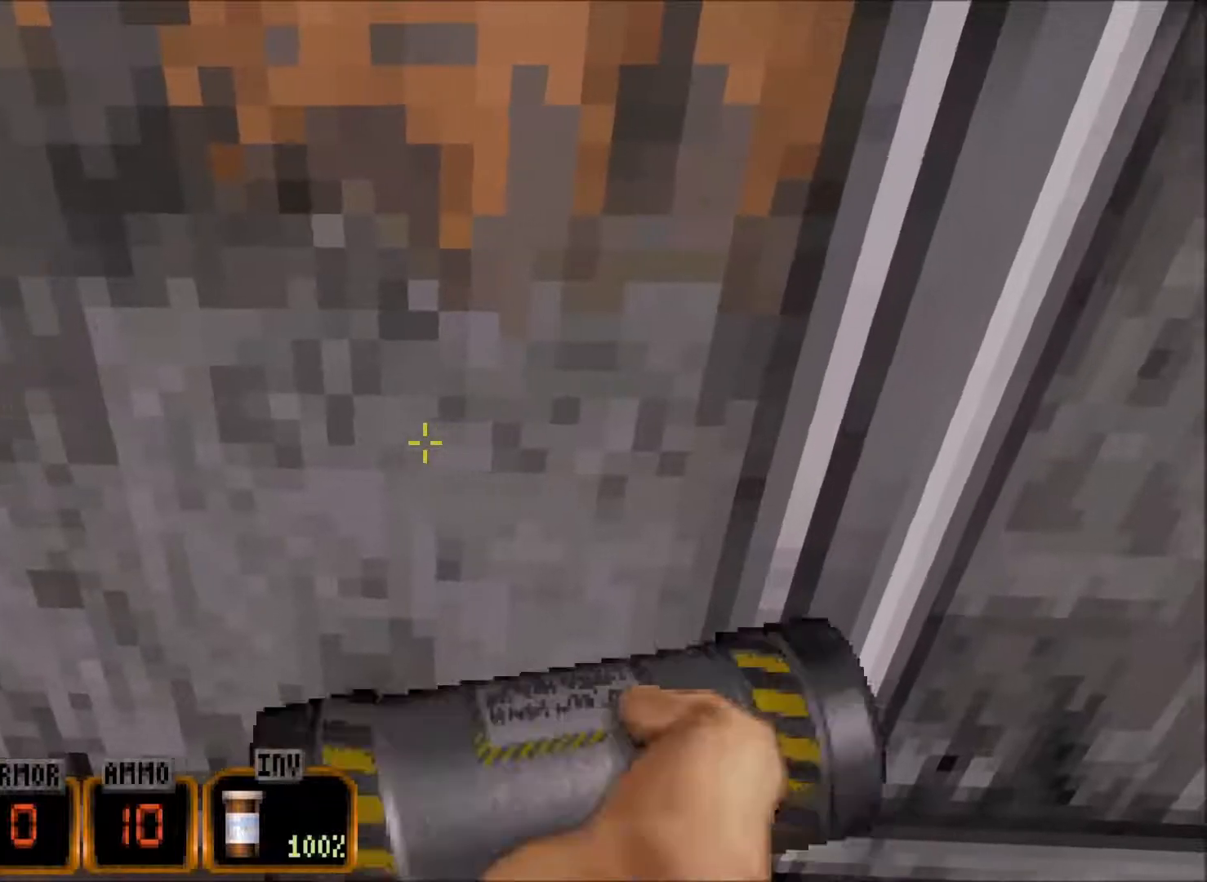
{"keys": ["d", "s"], "mouse": [], "events": [[250, "w", "up"], [384, "d", "down"], [434, "ctrl", "up"], [434, "s", "down"]]}
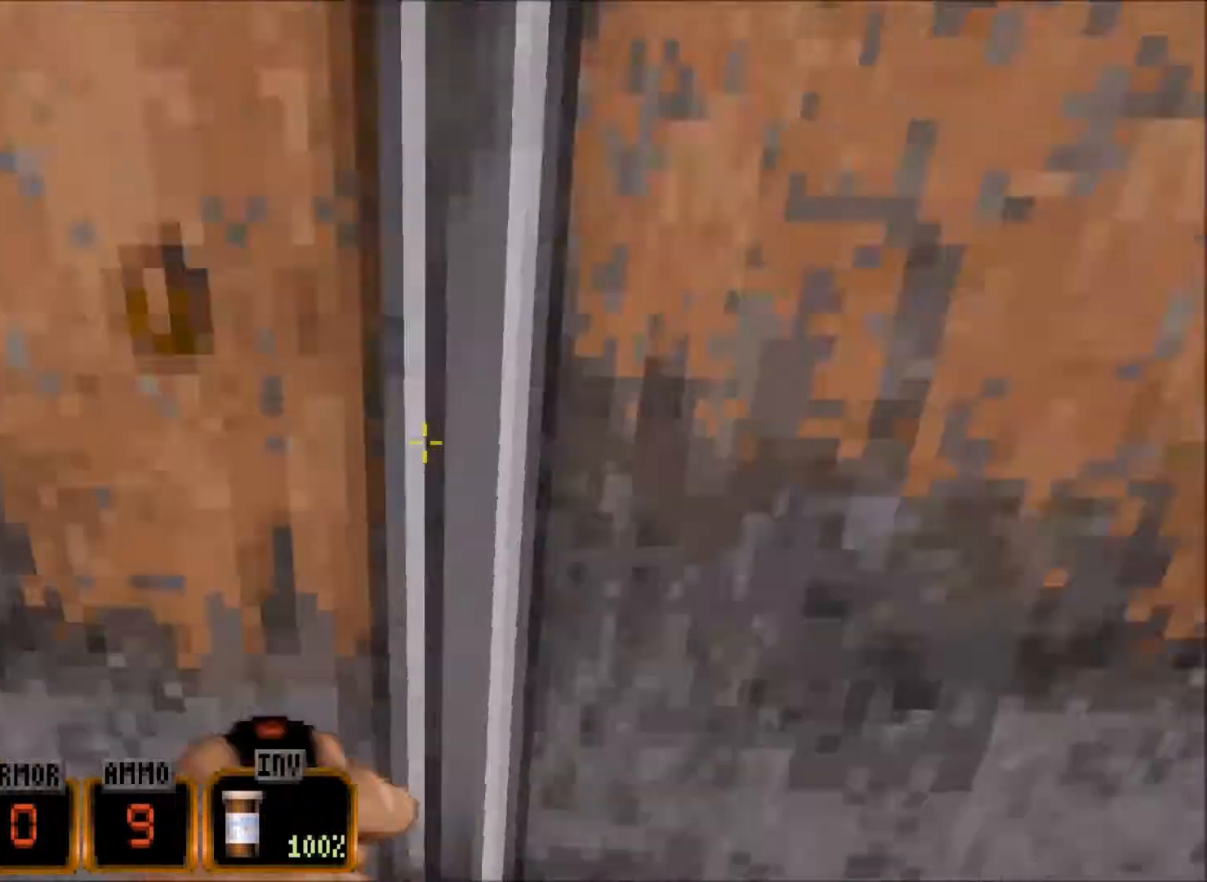
{"keys": ["s"], "mouse": [], "events": [[267, "d", "up"], [267, "mouse_left", "down"], [400, "mouse_left", "up"]]}
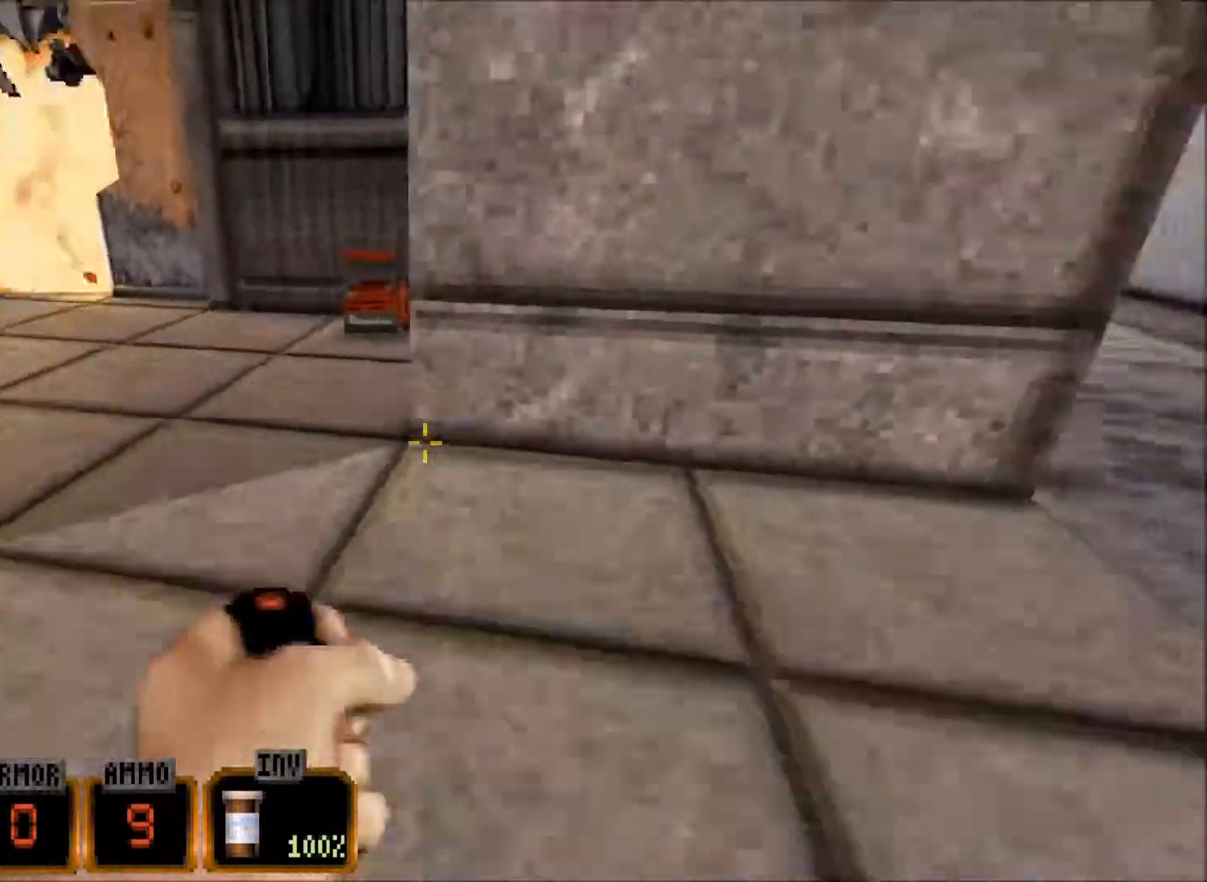
{"keys": ["w"], "mouse": [], "events": [[50, "s", "up"], [417, "w", "down"]]}
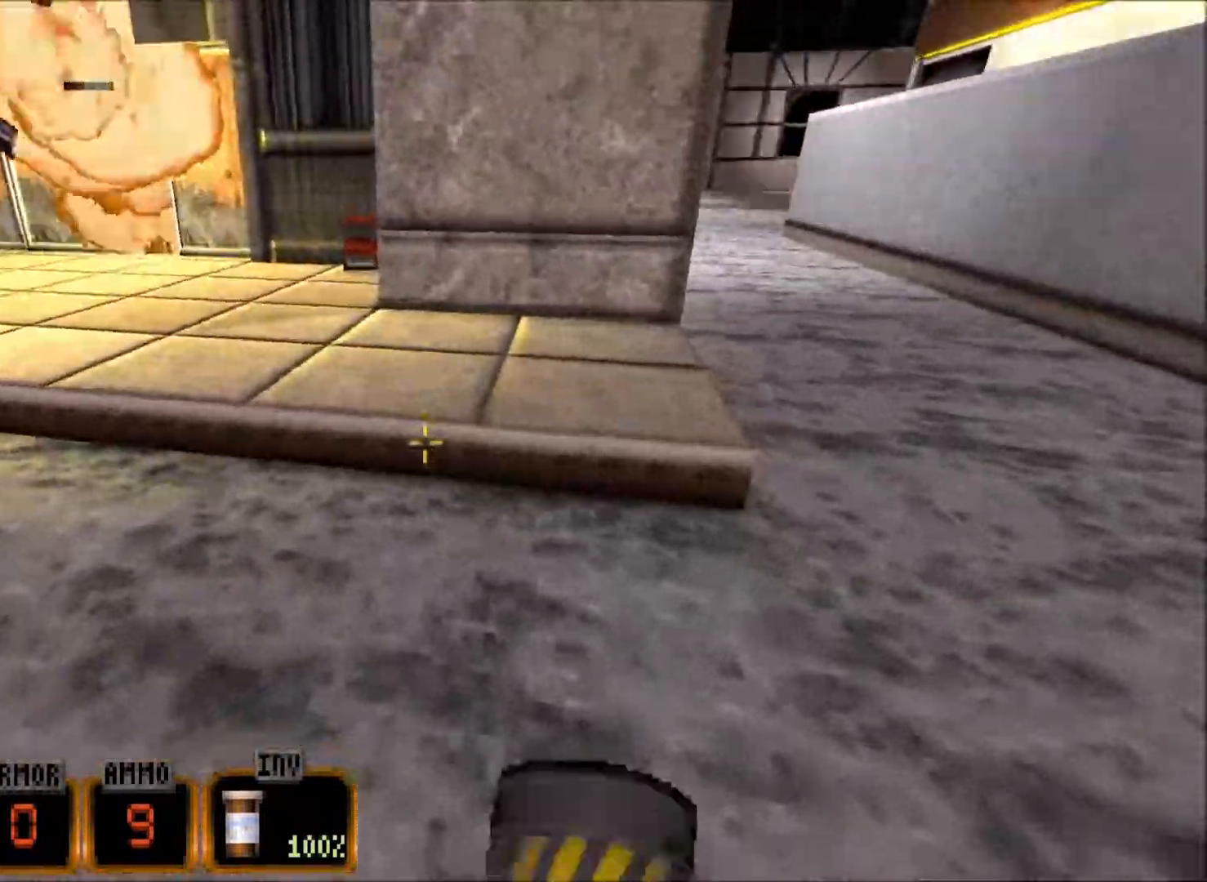
{"keys": ["a", "w"], "mouse": [], "events": [[250, "a", "down"]]}
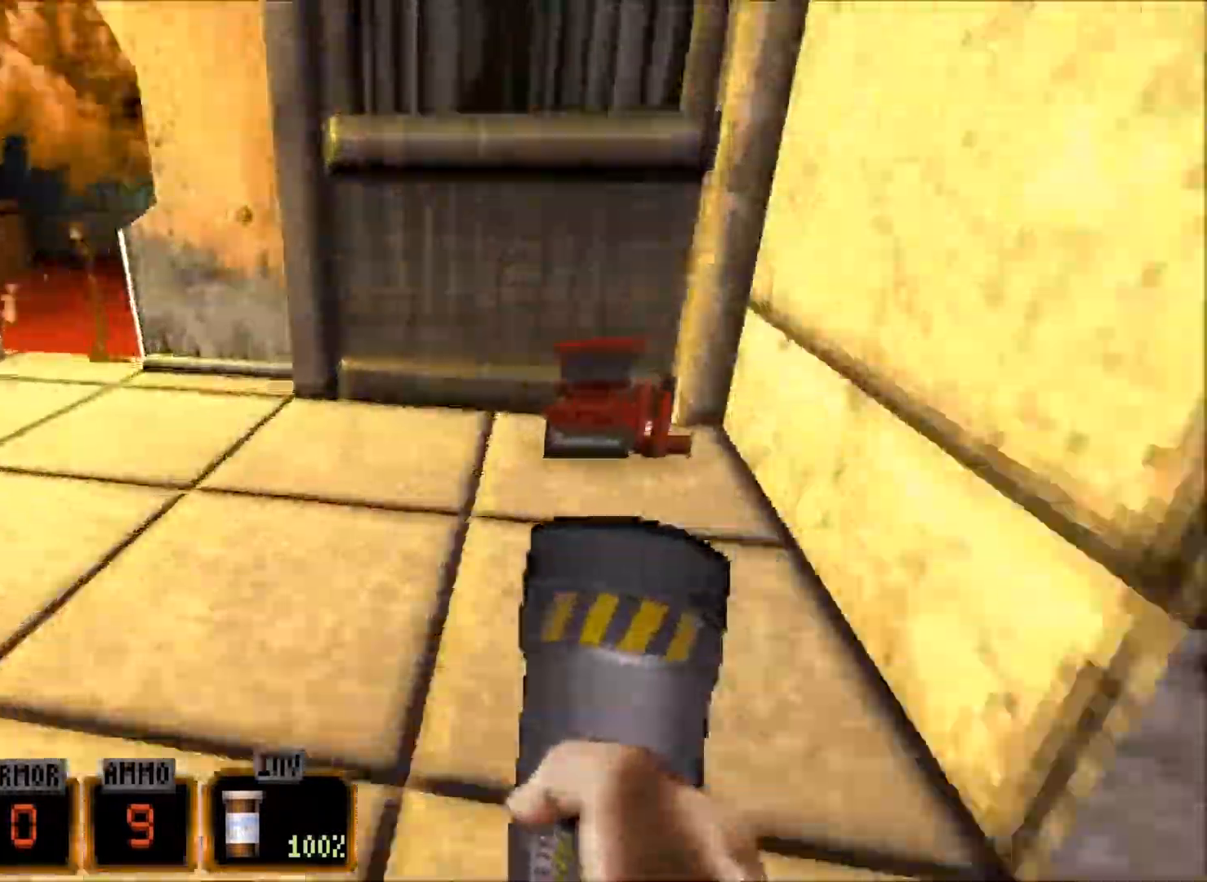
{"keys": ["w"], "mouse": [], "events": [[84, "a", "up"], [167, "3", "down"], [267, "3", "up"]]}
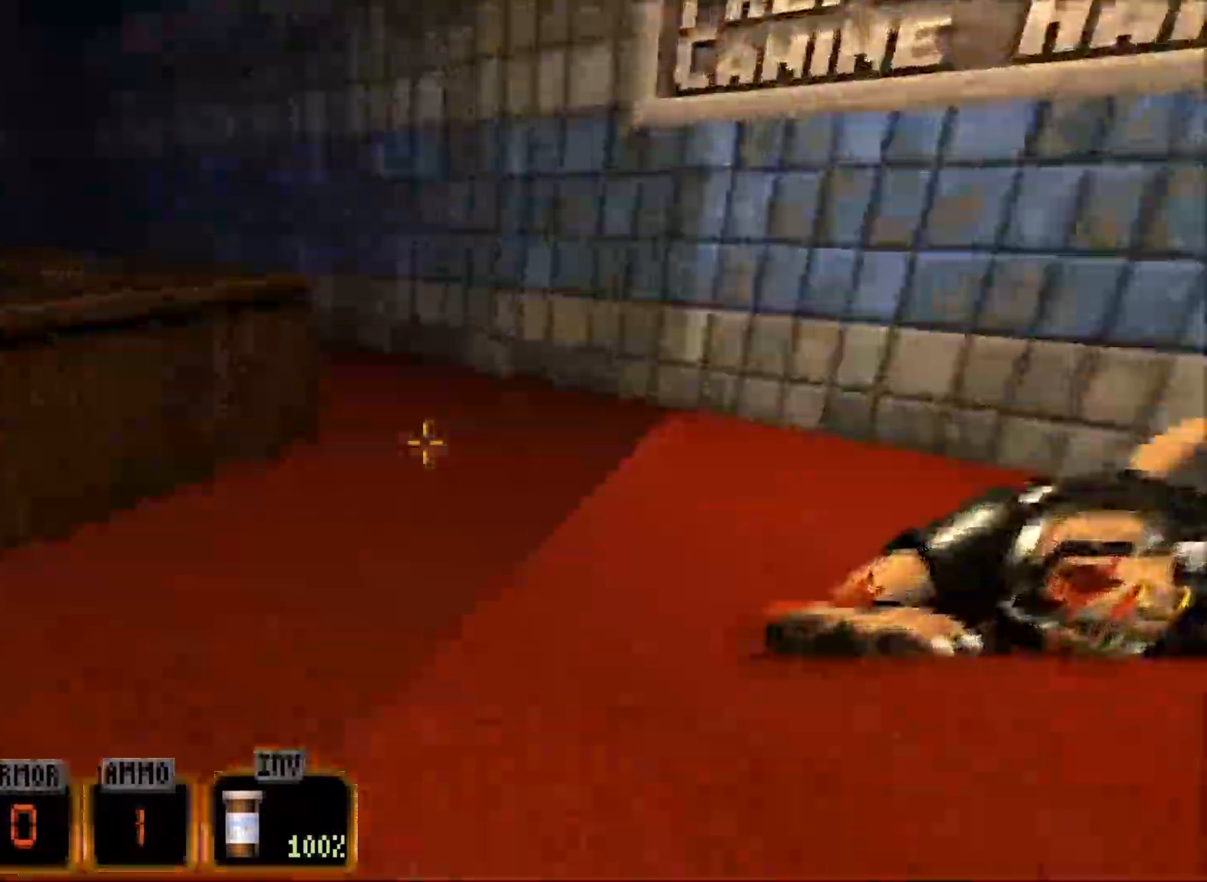
{"keys": ["w"], "mouse": [], "events": [[50, "w", "up"], [134, "space", "down"], [184, "a", "down"], [184, "w", "down"], [284, "space", "up"], [334, "a", "up"]]}
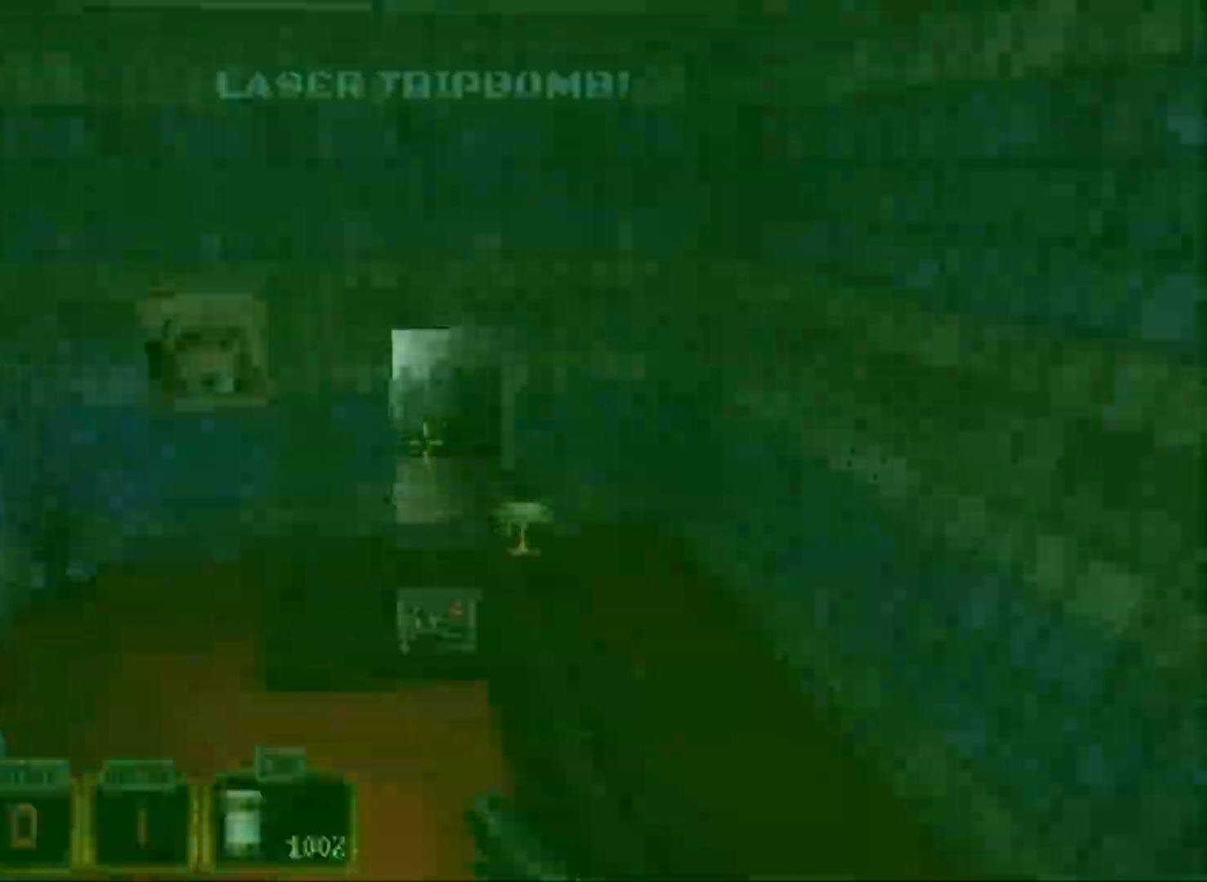
{"keys": [], "mouse": ["wheel"], "events": [[67, "mouse_wheel", "down"], [67, "w", "up"], [384, "e", "down"], [434, "e", "up"]]}
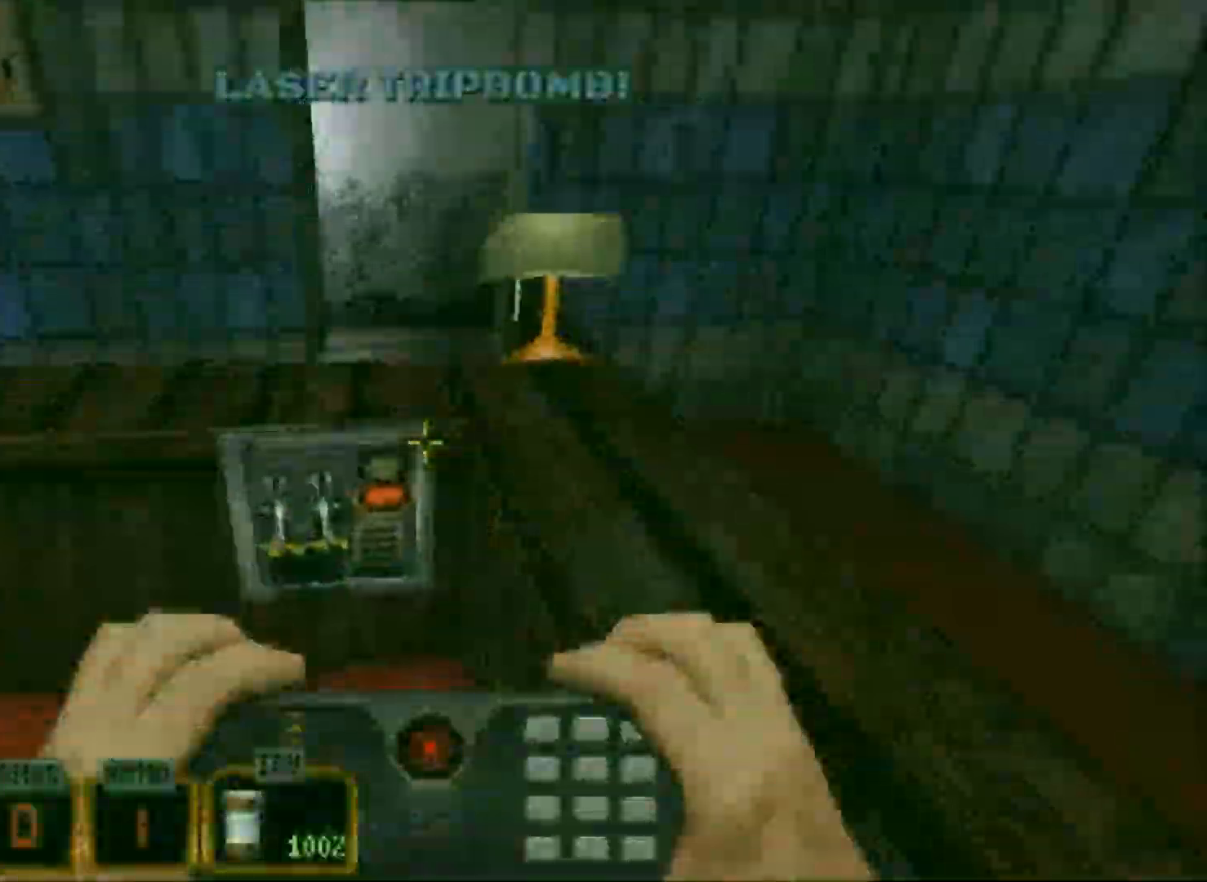
{"keys": [], "mouse": ["wheel"], "events": [[267, "e", "down"], [350, "e", "up"]]}
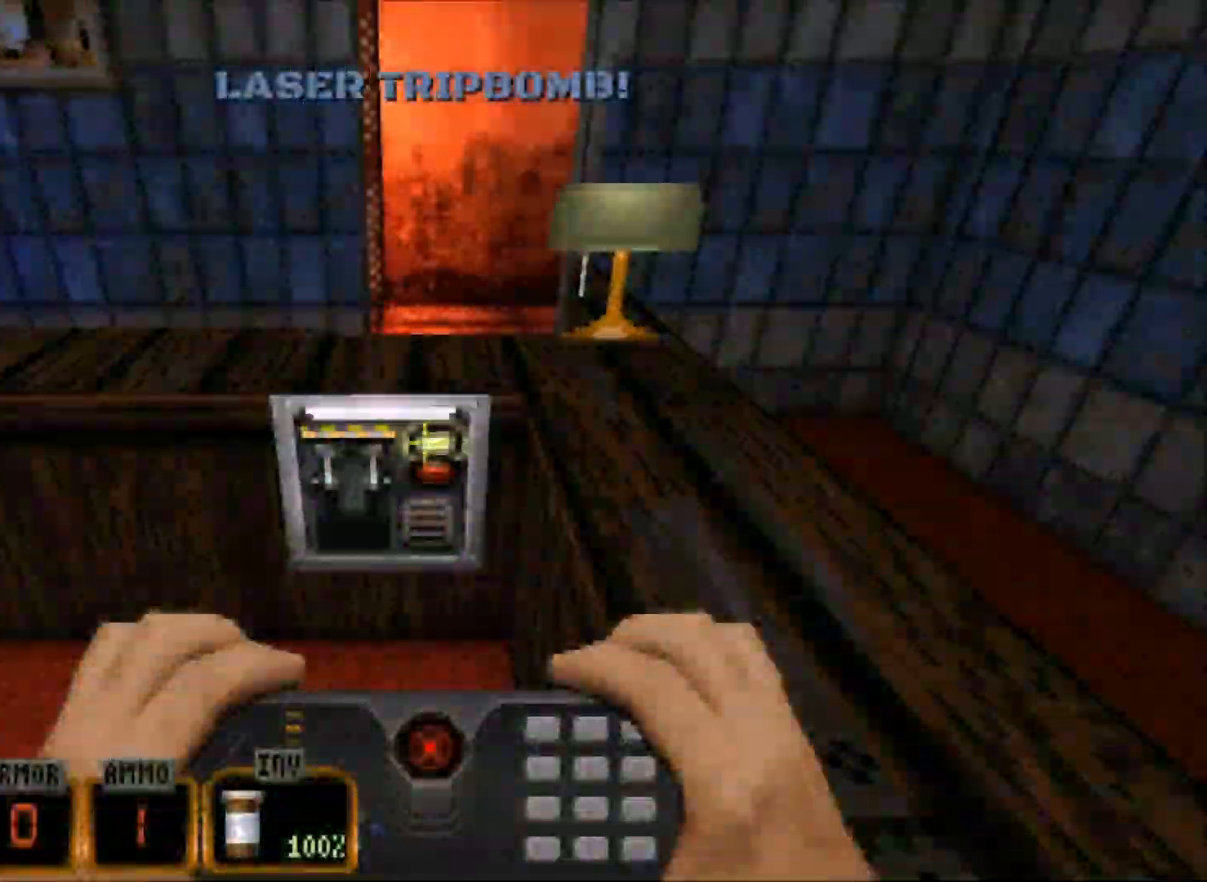
{"keys": ["w"], "mouse": ["wheel"], "events": [[50, "mouse_wheel", "up"], [50, "w", "down"], [100, "space", "down"], [234, "space", "up"], [417, "mouse_wheel", "down"]]}
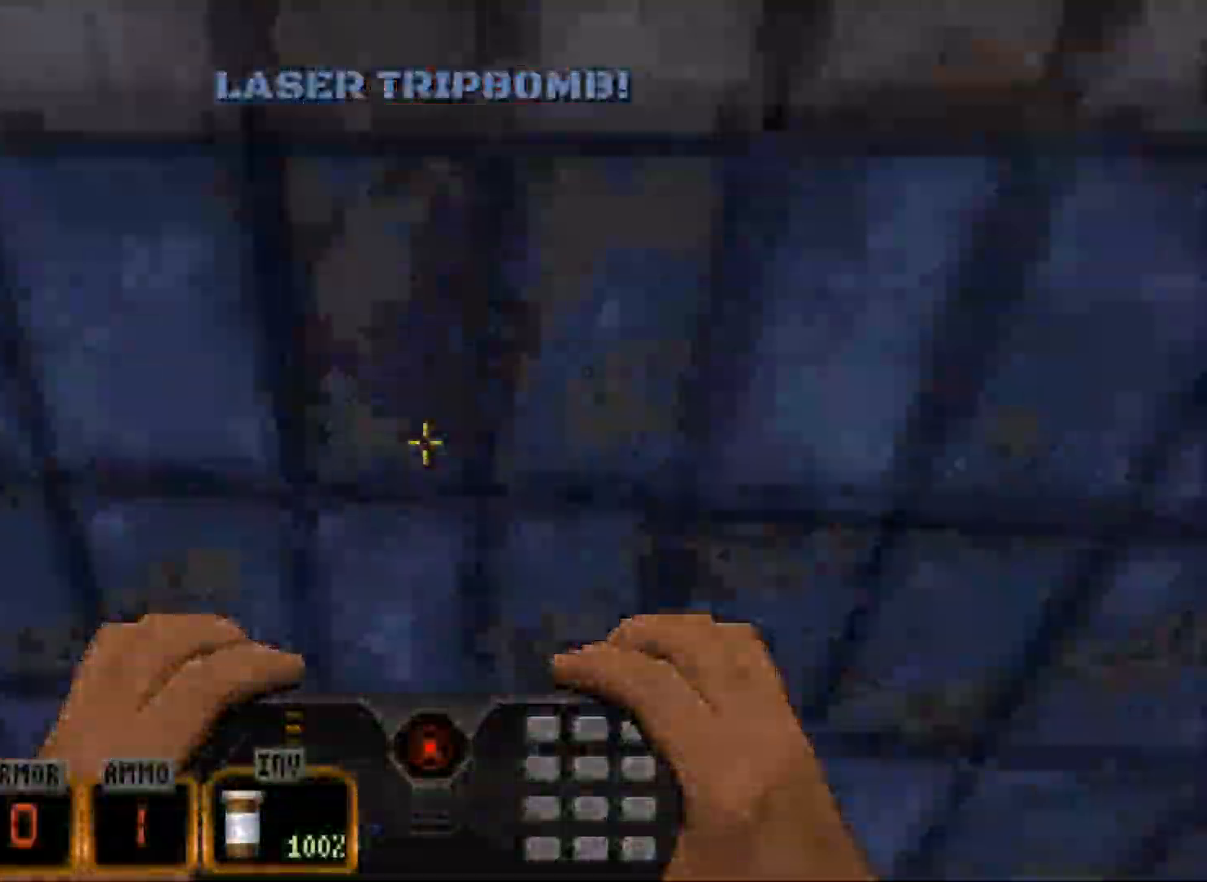
{"keys": ["a", "w"], "mouse": ["wheel"], "events": [[200, "d", "down"], [300, "d", "up"], [484, "a", "down"]]}
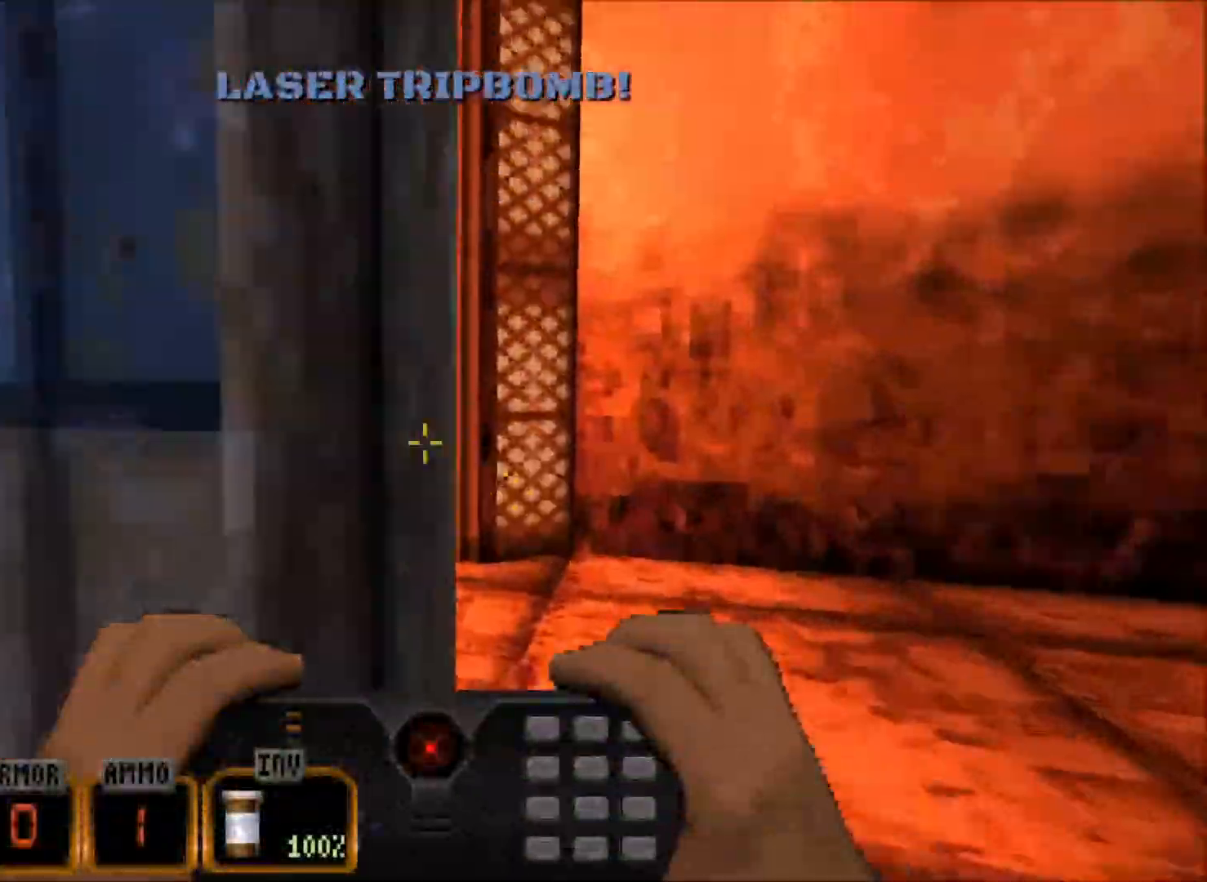
{"keys": ["w"], "mouse": ["wheel"], "events": [[84, "a", "up"], [117, "mouse_wheel", "up"], [401, "mouse_wheel", "down"]]}
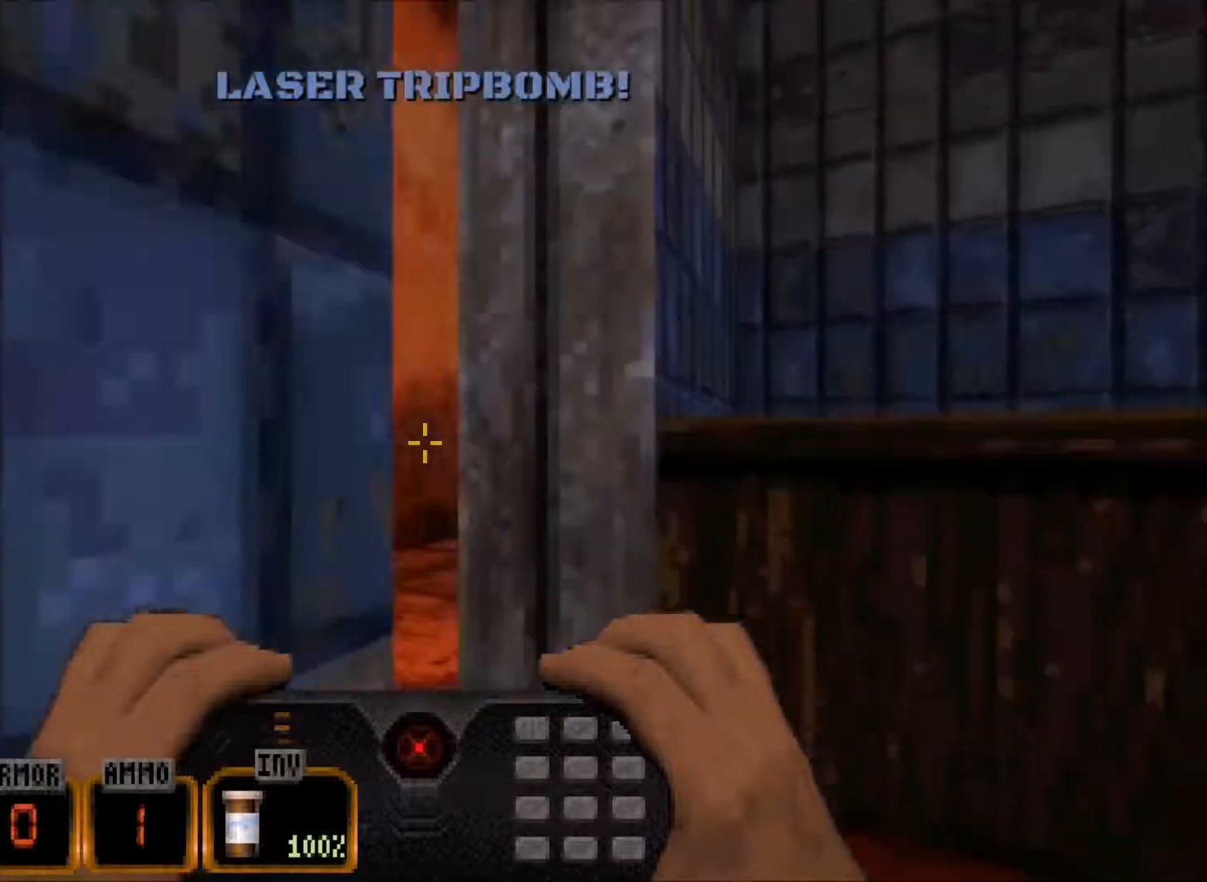
{"keys": ["w", "x"], "mouse": ["wheel"], "events": [[200, "a", "down"], [434, "x", "down"], [484, "a", "up"]]}
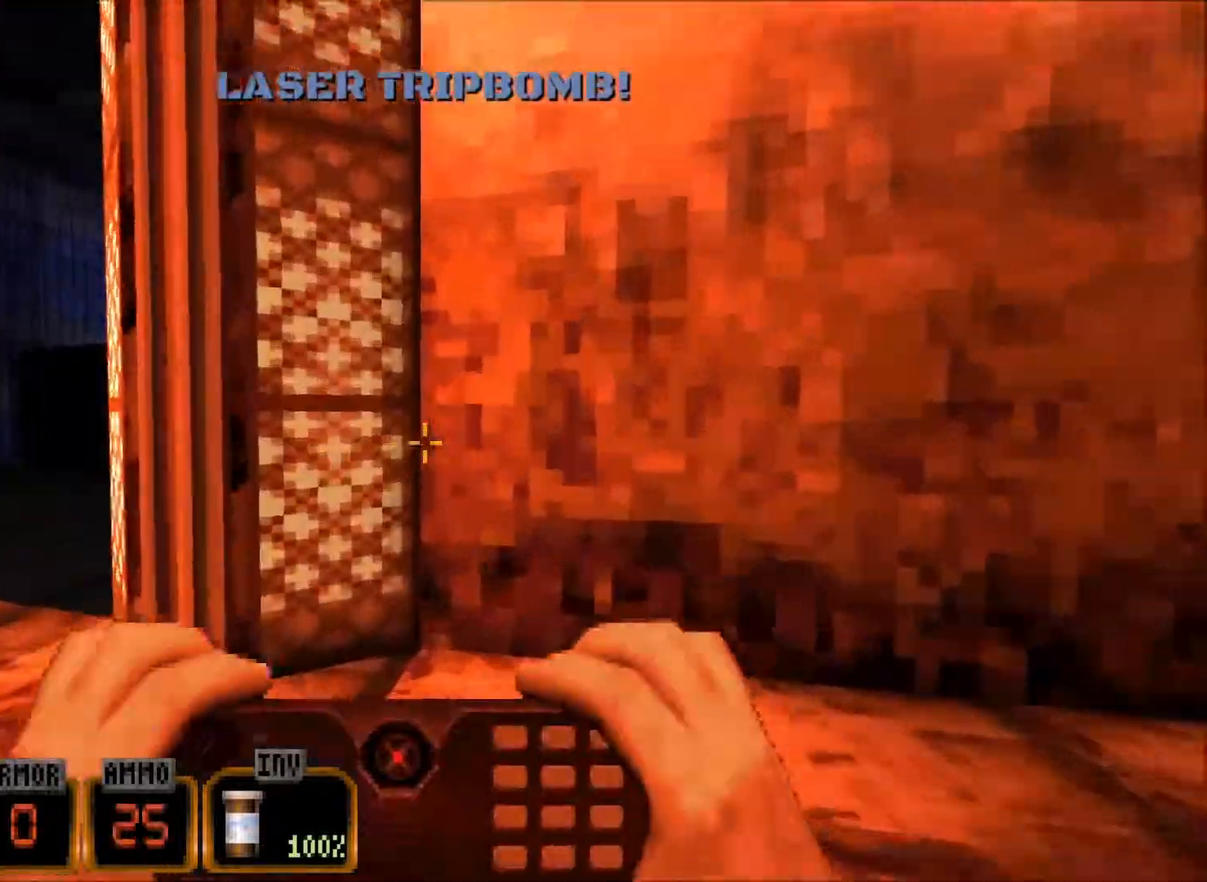
{"keys": ["d", "w"], "mouse": [], "events": [[34, "mouse_wheel", "up"], [34, "x", "up"], [167, "a", "down"], [317, "a", "up"], [400, "d", "down"]]}
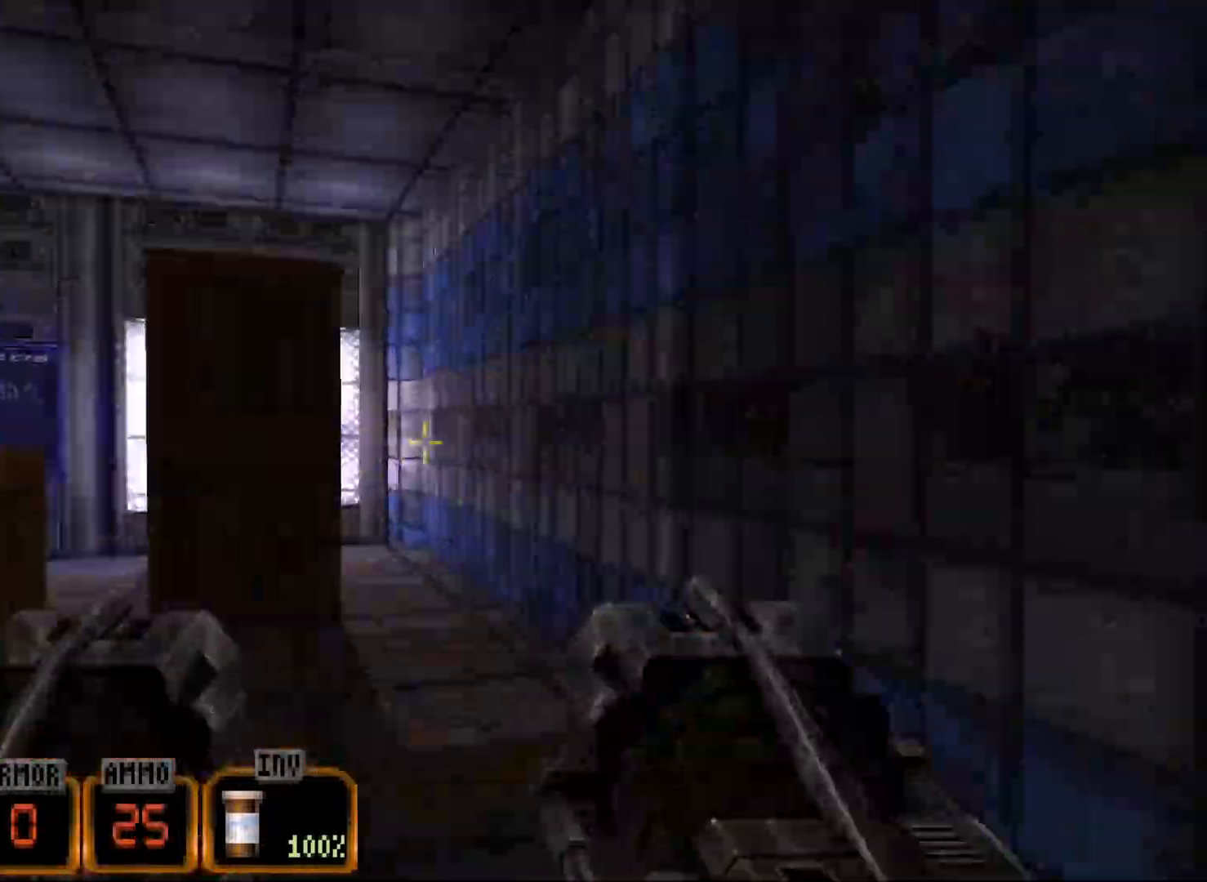
{"keys": ["e", "w"], "mouse": [], "events": [[134, "d", "up"], [184, "a", "down"], [334, "a", "up"], [467, "e", "down"]]}
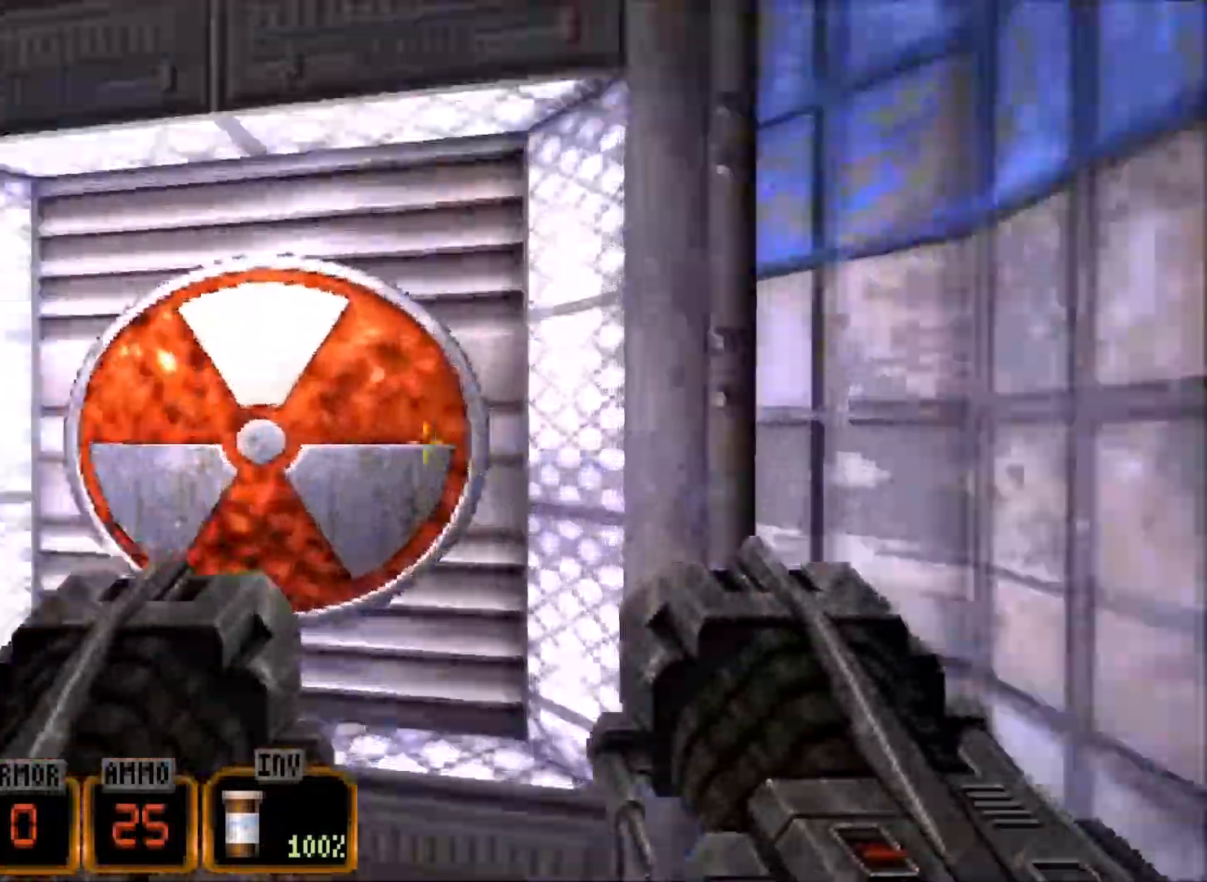
{"keys": ["s"], "mouse": [], "events": [[17, "w", "up"], [67, "e", "up"], [100, "e", "down"], [200, "s", "down"], [350, "e", "up"]]}
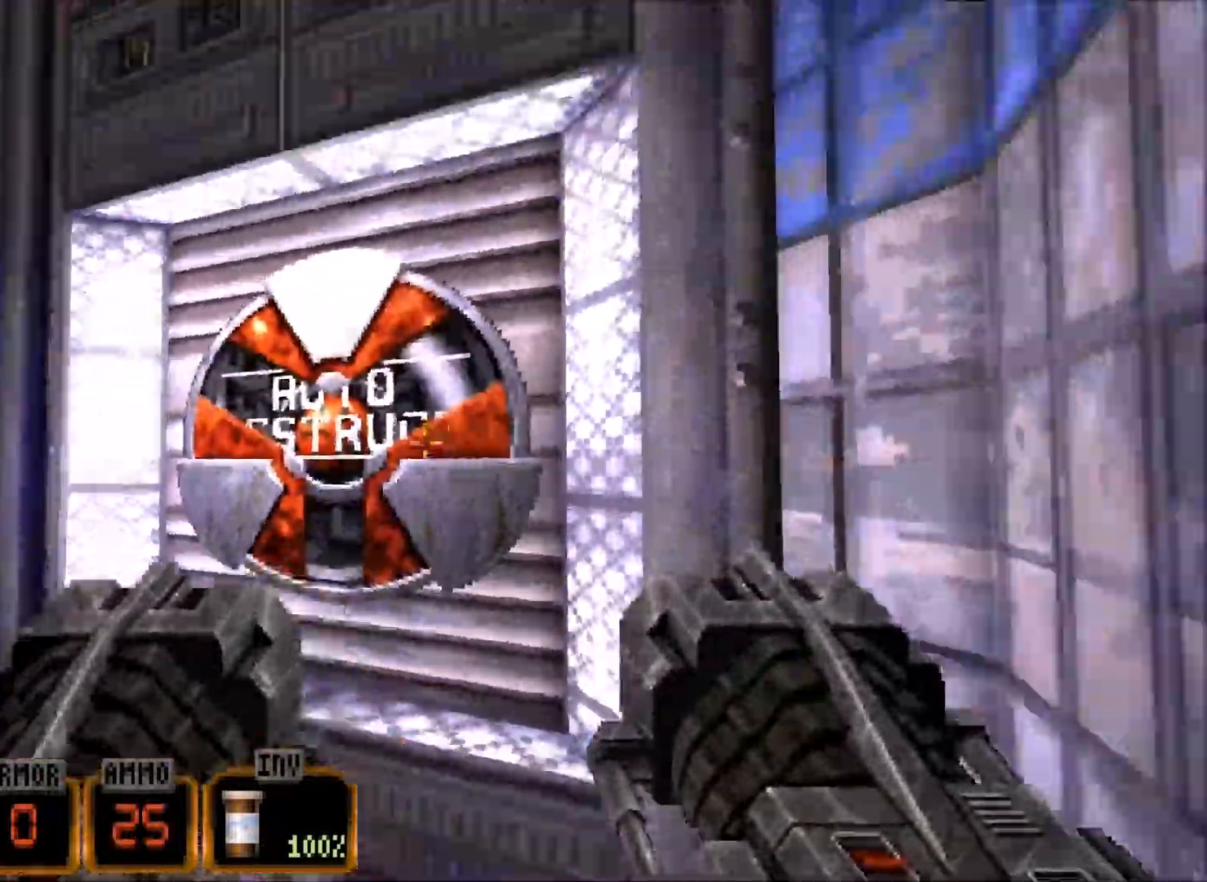
{"keys": [], "mouse": [], "events": [[167, "s", "up"]]}
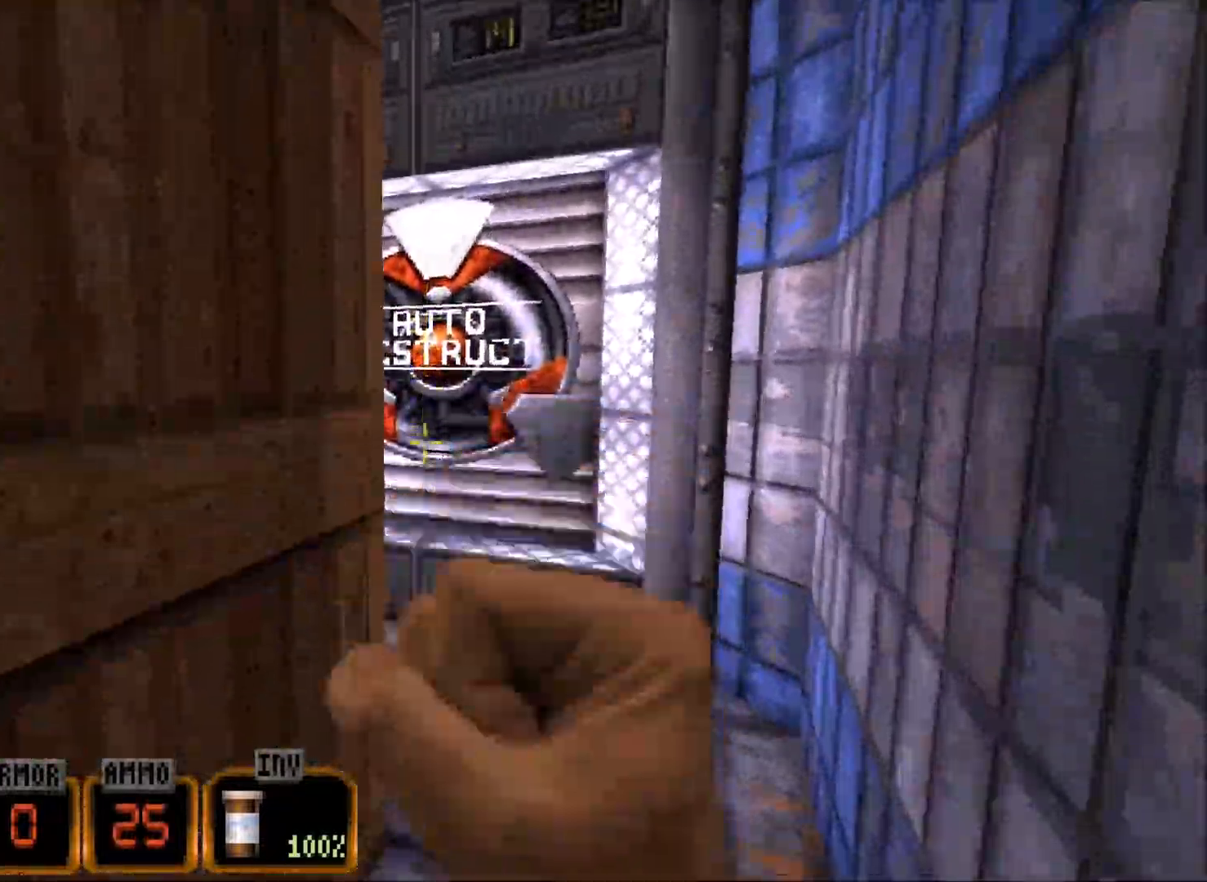
{"keys": [], "mouse": [], "events": []}
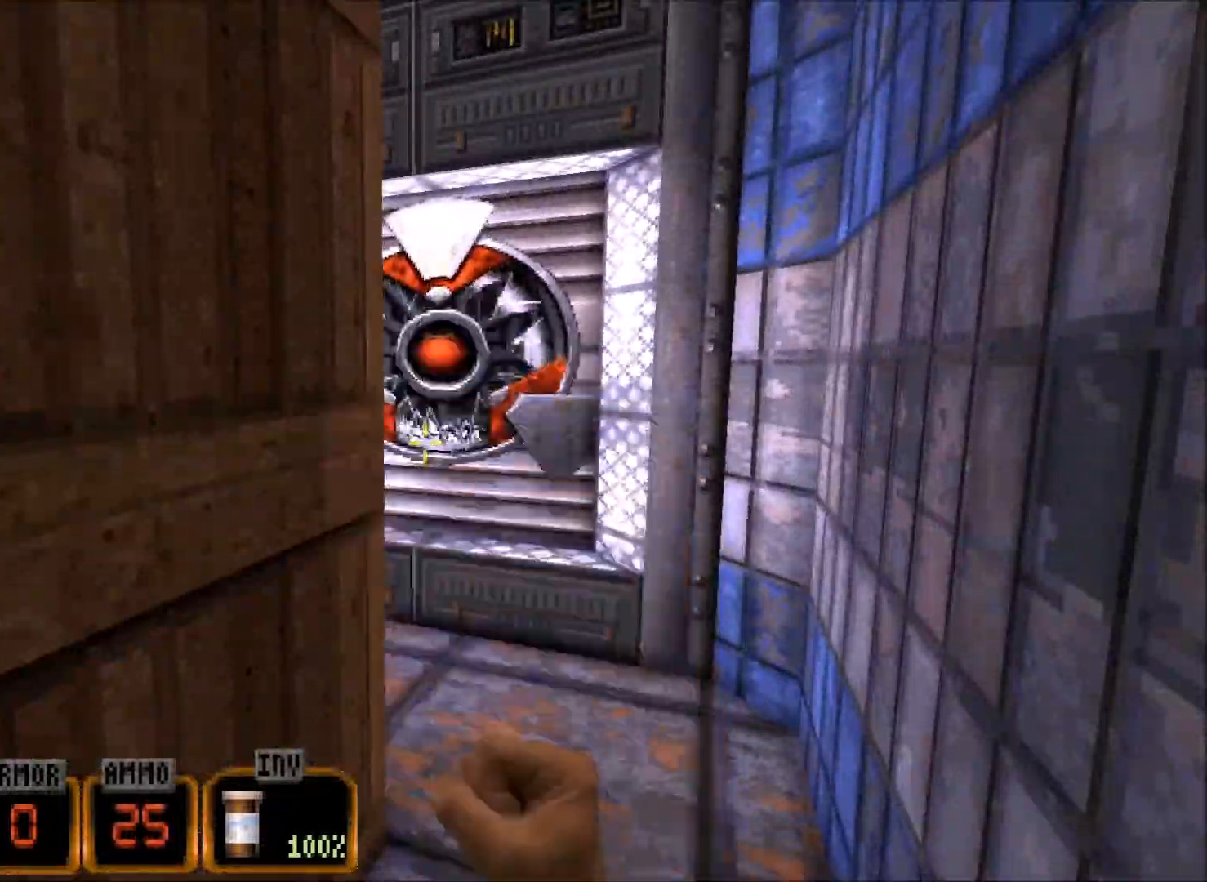
{"keys": [], "mouse": [], "events": [[67, "e", "down"], [150, "e", "up"], [250, "e", "down"], [300, "e", "up"], [384, "e", "down"], [434, "e", "up"]]}
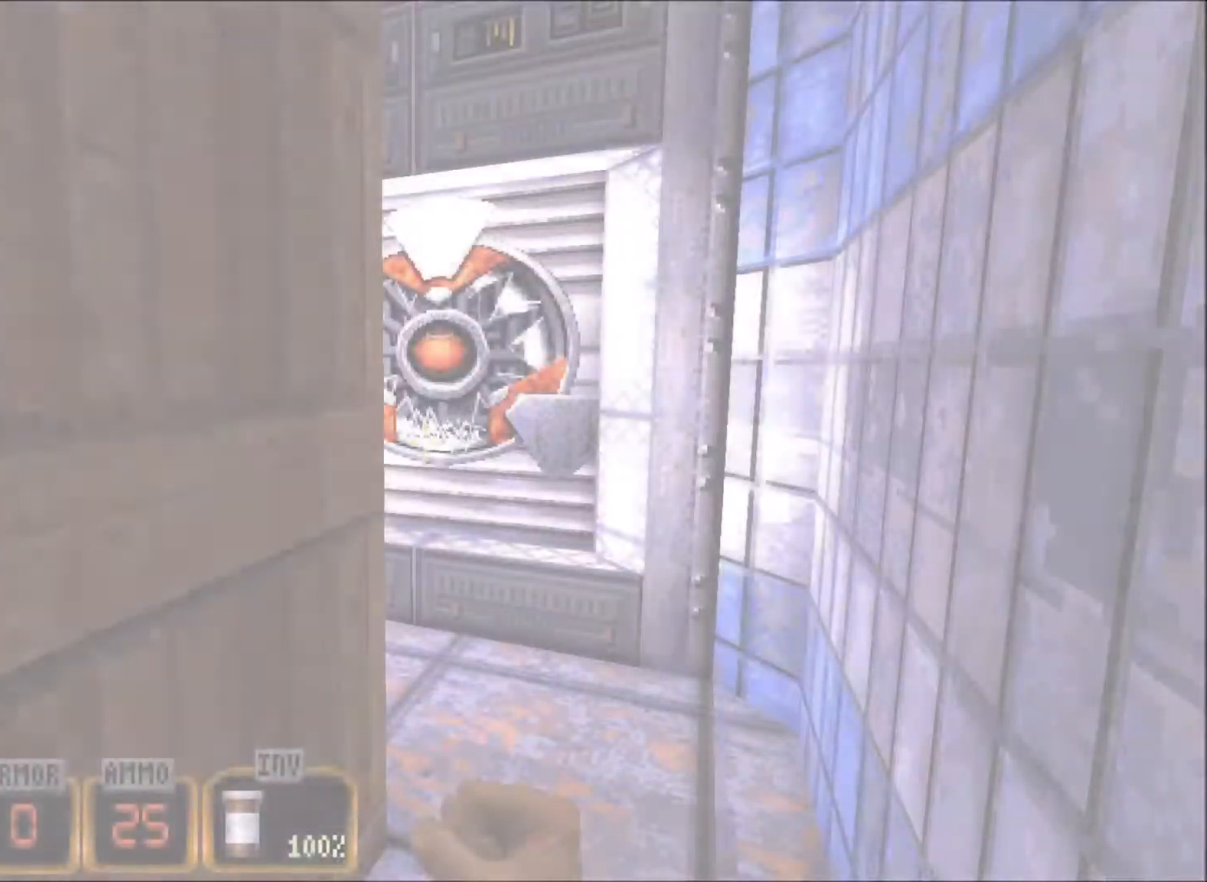
{"keys": [], "mouse": [], "events": [[34, "e", "down"], [84, "e", "up"], [167, "e", "down"], [267, "e", "up"], [317, "e", "down"], [400, "e", "up"]]}
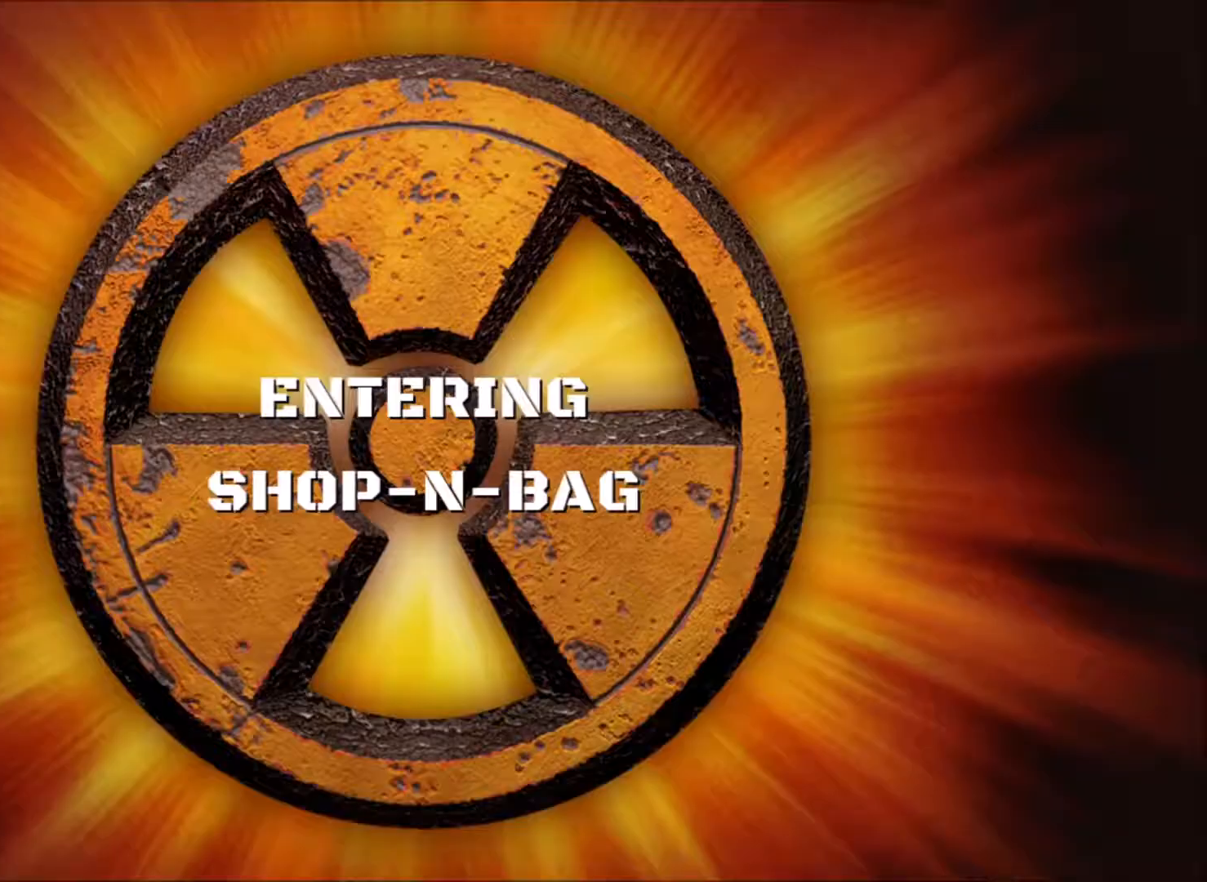
{"keys": [], "mouse": [], "events": []}
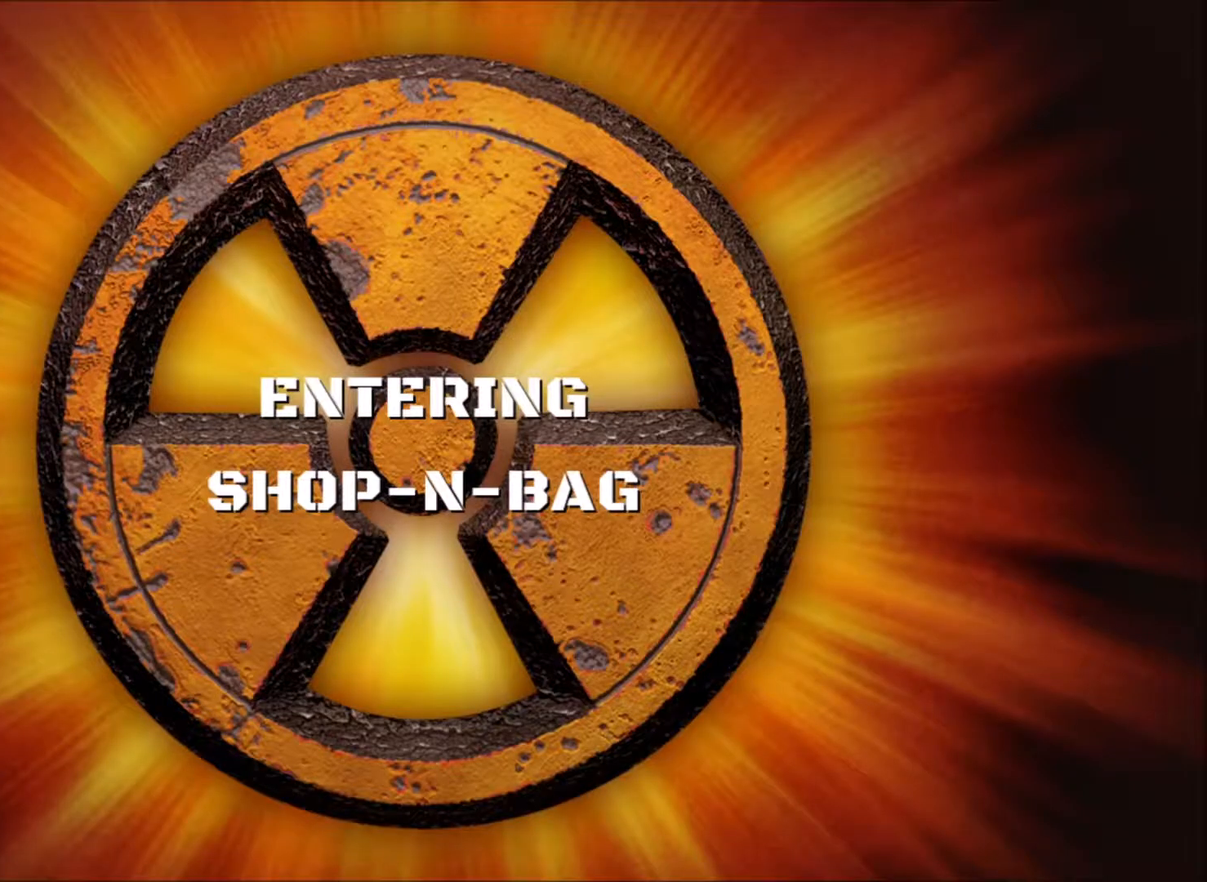
{"keys": [], "mouse": [], "events": []}
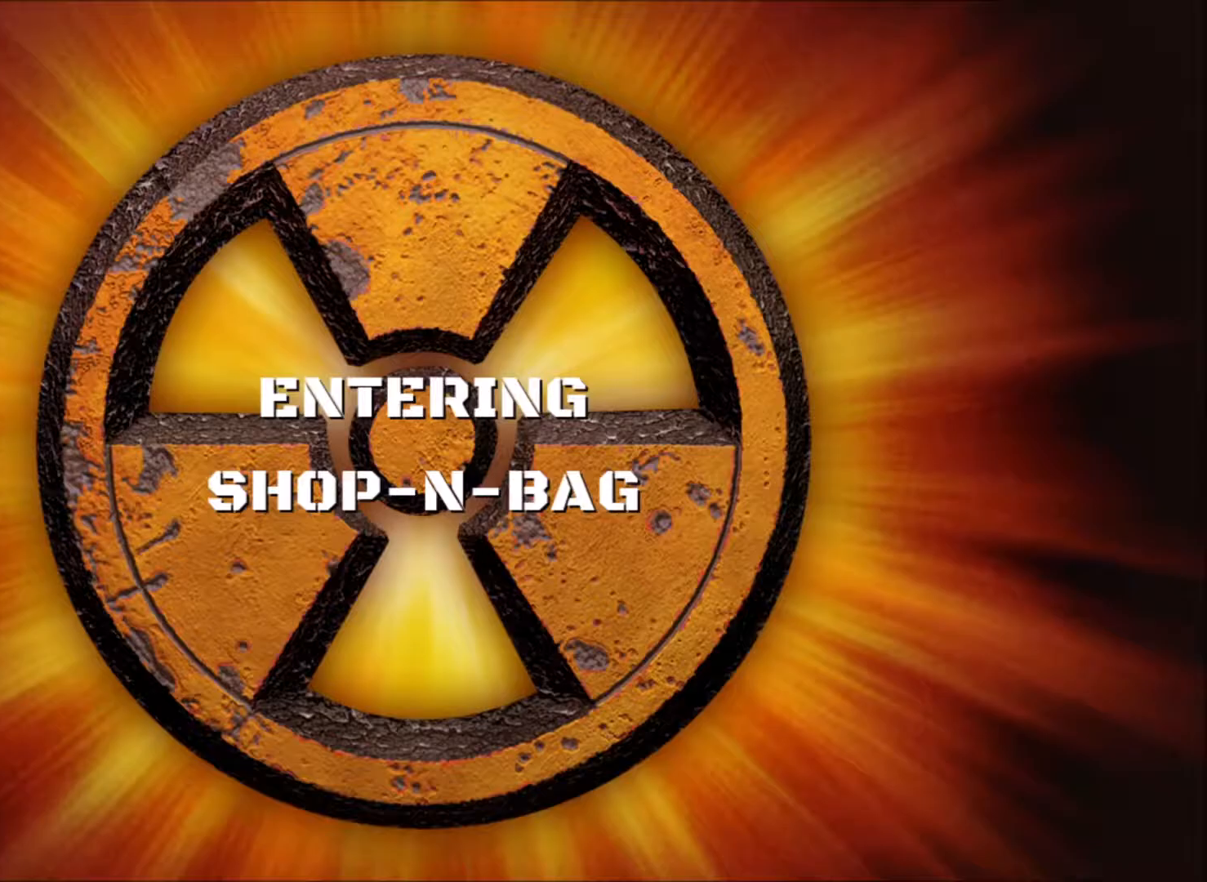
{"keys": [], "mouse": [], "events": []}
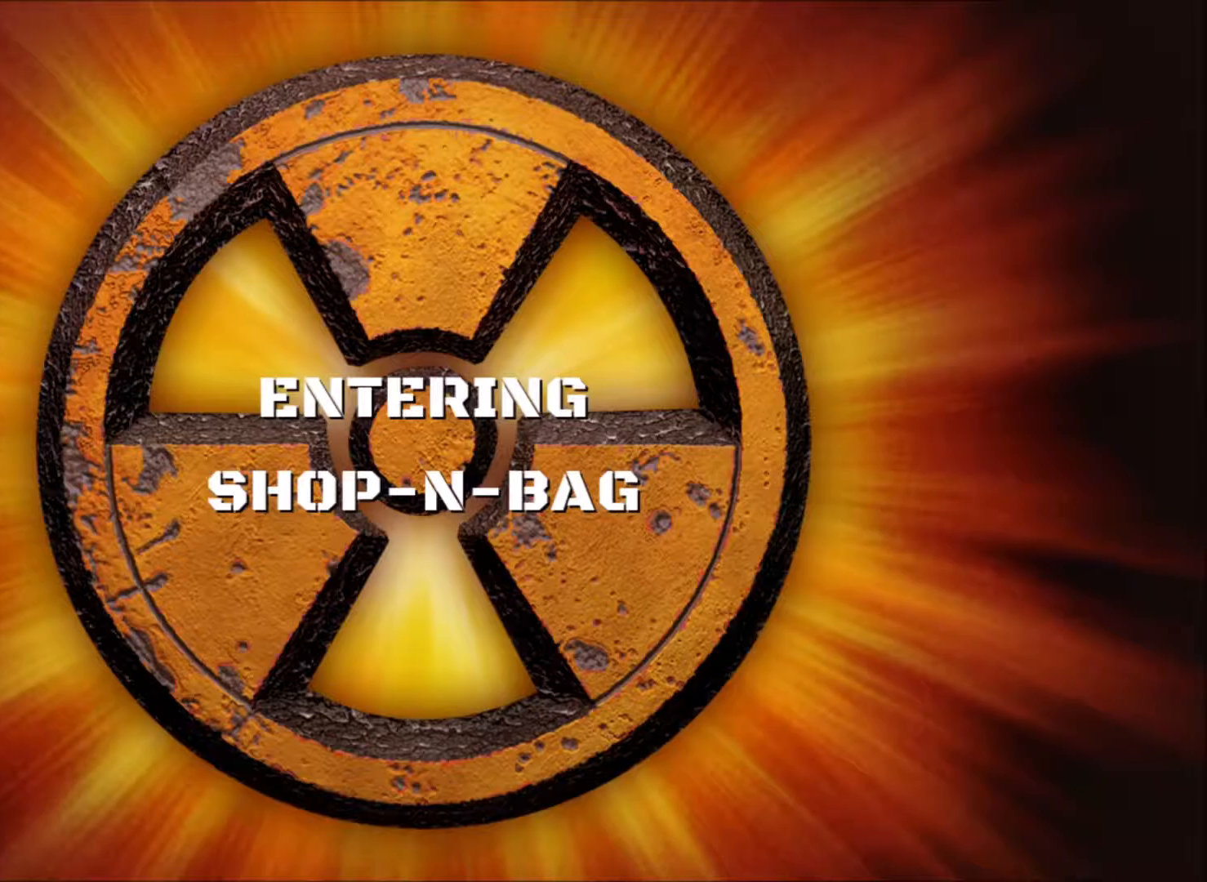
{"keys": [], "mouse": [], "events": []}
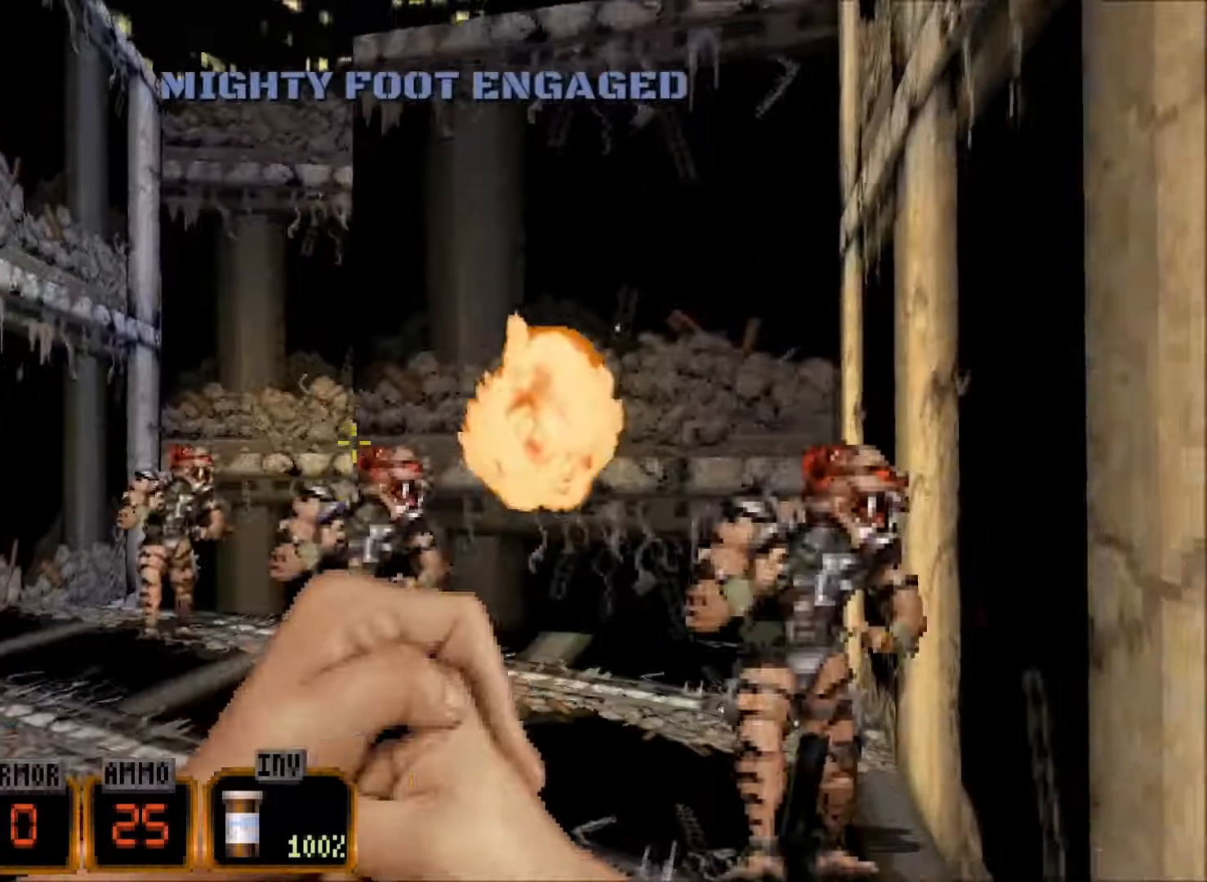
{"keys": ["d"], "mouse": [], "events": [[83, "w", "down"], [233, "w", "up"], [367, "d", "down"]]}
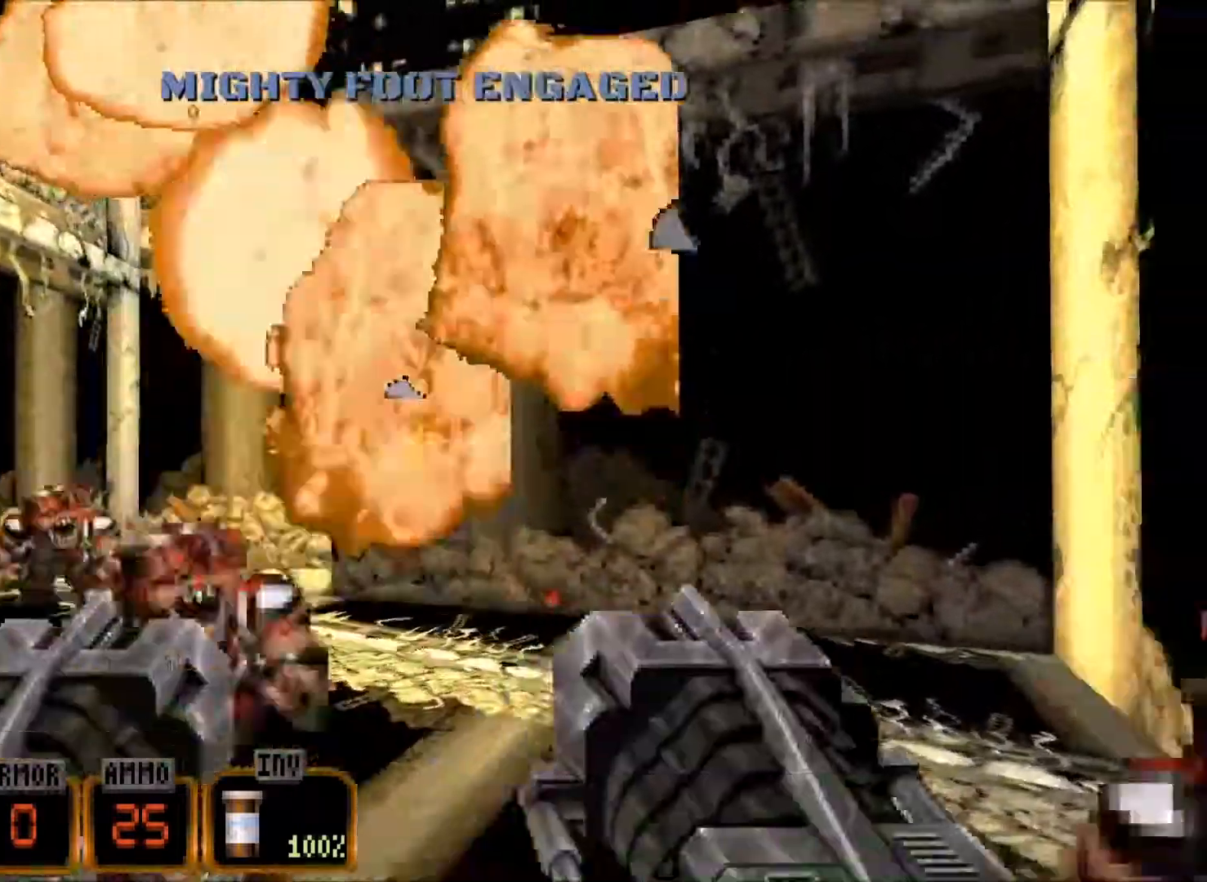
{"keys": ["a", "w"], "mouse": [], "events": [[17, "d", "up"], [150, "w", "down"], [483, "a", "down"]]}
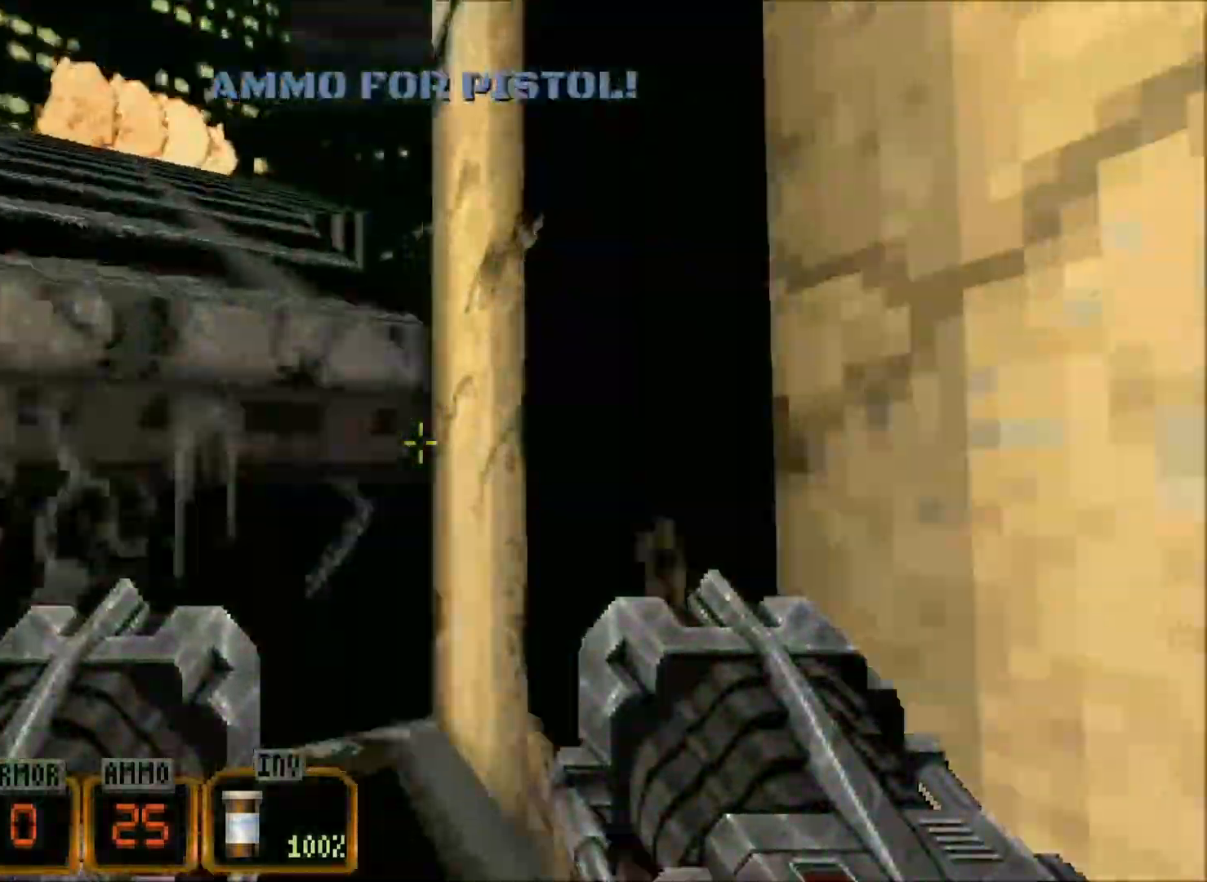
{"keys": ["a", "w"], "mouse": [], "events": [[33, "space", "down"], [217, "space", "up"]]}